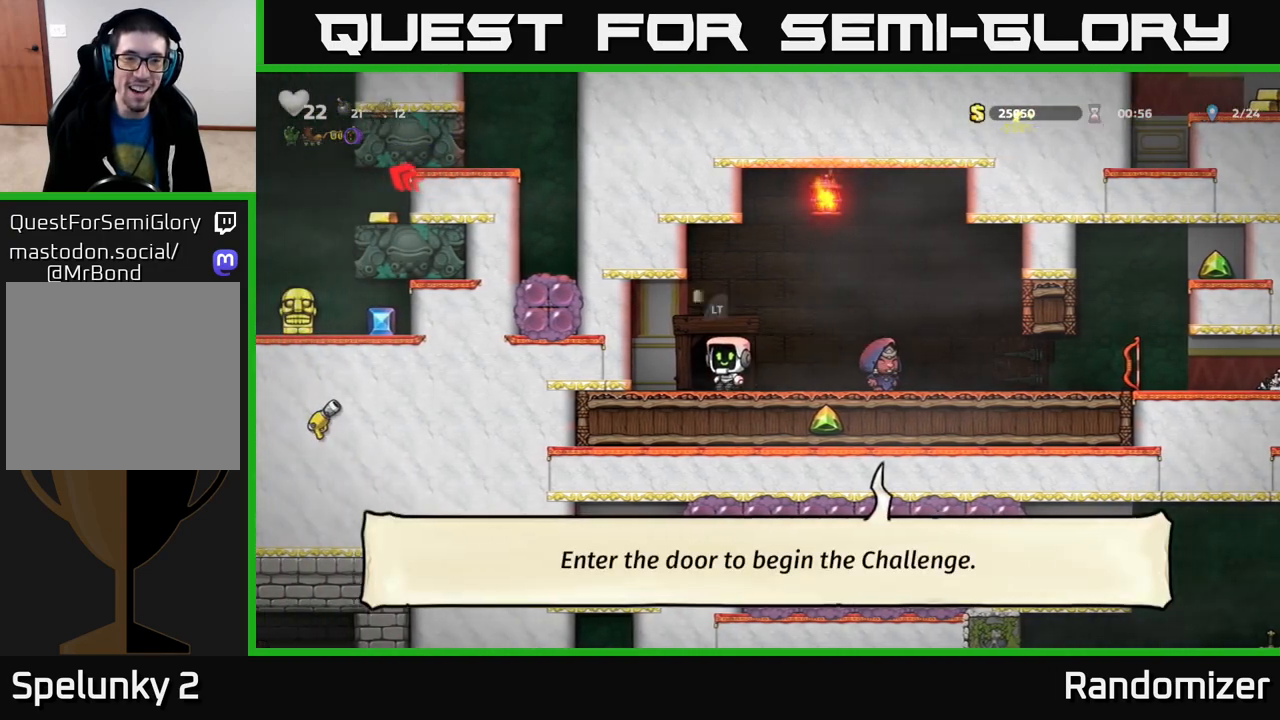
Gameplay with a controller (Xbox layout); each line is a JSON object with the inputs held at the frame after it. "events" lists button and stick changes between this image and that frame as [ms after this image, input, new state], when the widget could be followed in between.
{"buttons": [], "left_stick": "center", "right_stick": "center", "events": [[17, "L2", "down"], [100, "L2", "up"], [183, "L2", "down"], [267, "L2", "up"]]}
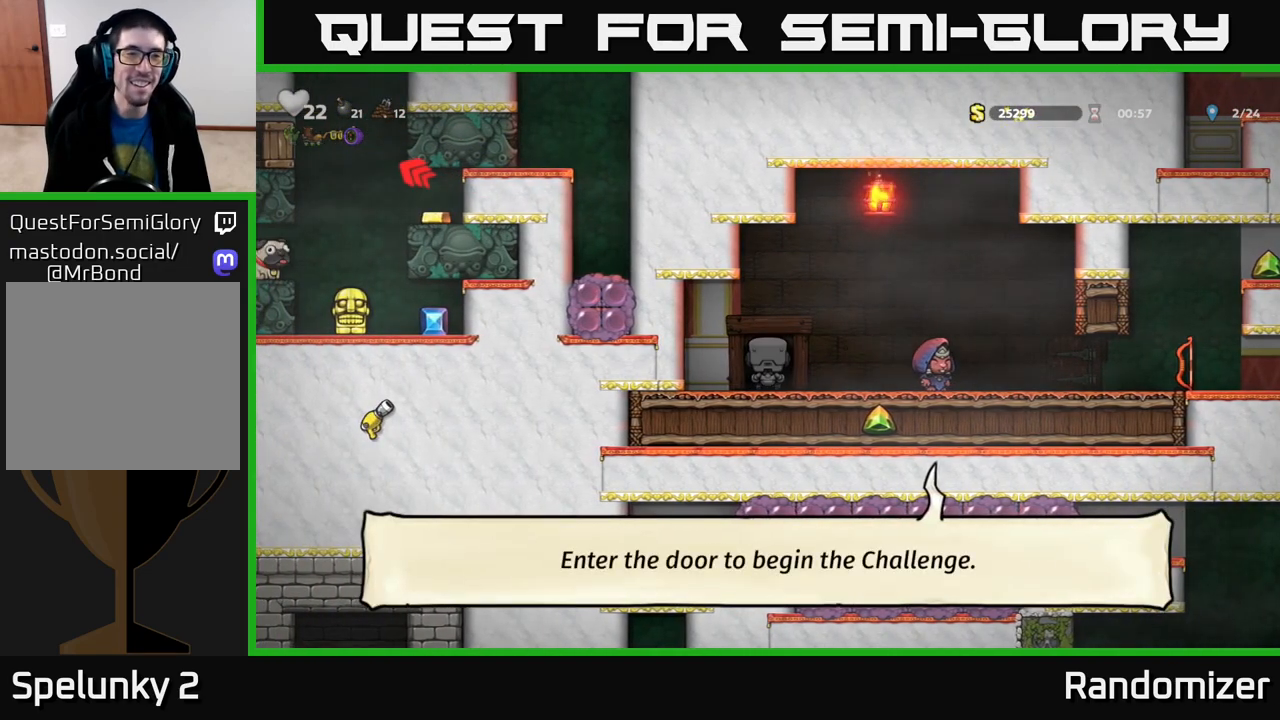
{"buttons": [], "left_stick": "center", "right_stick": "center", "events": []}
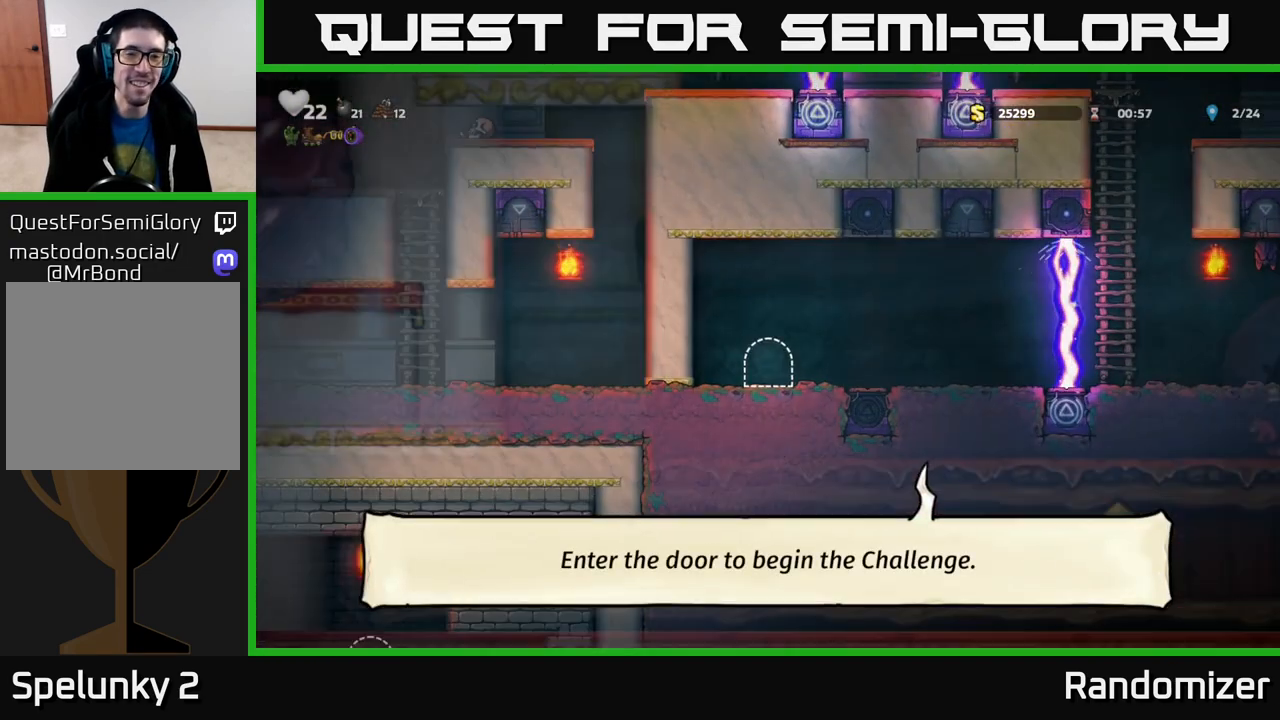
{"buttons": [], "left_stick": "right", "right_stick": "center", "events": [[467, "left_stick", "right"]]}
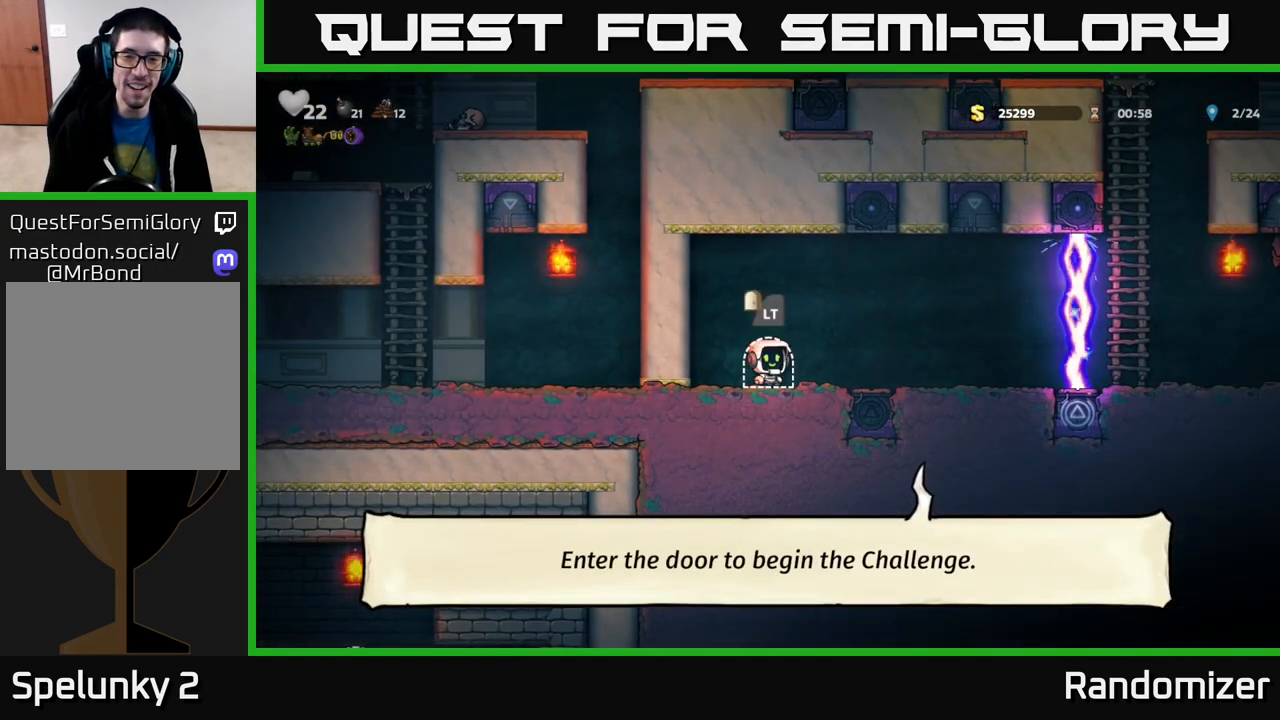
{"buttons": [], "left_stick": "center", "right_stick": "center", "events": [[417, "left_stick", "center"]]}
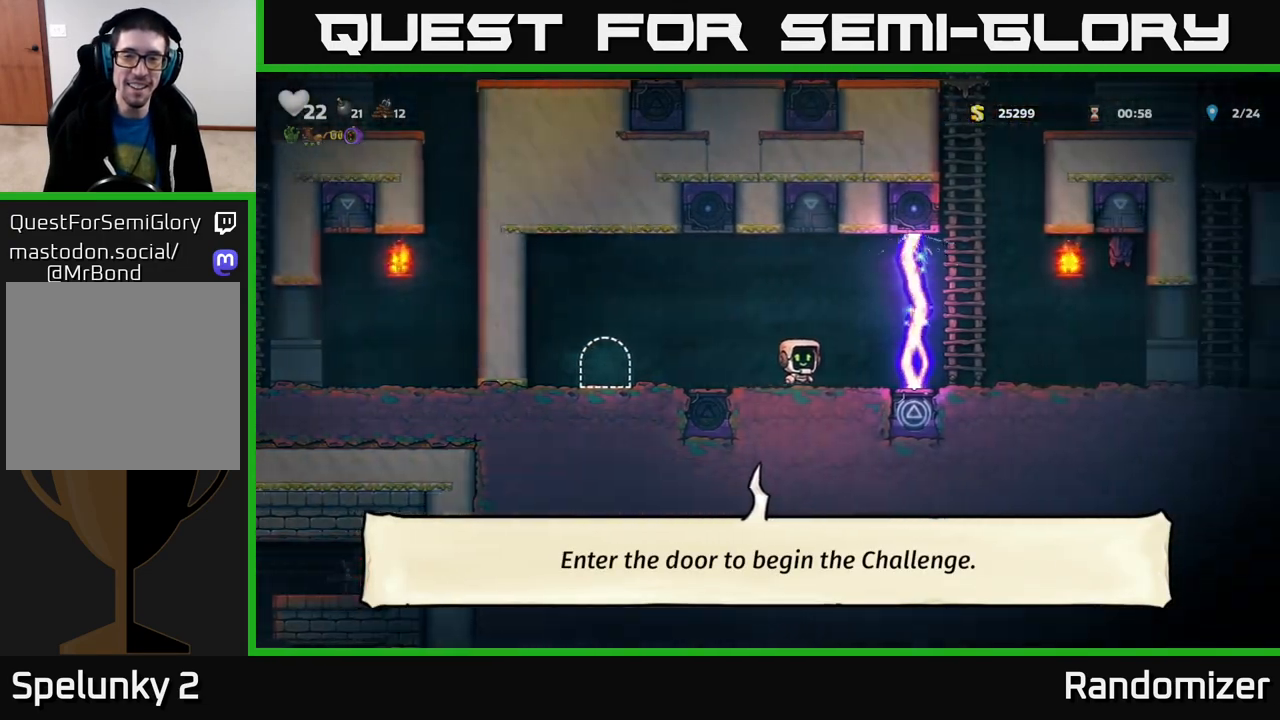
{"buttons": [], "left_stick": "center", "right_stick": "center", "events": []}
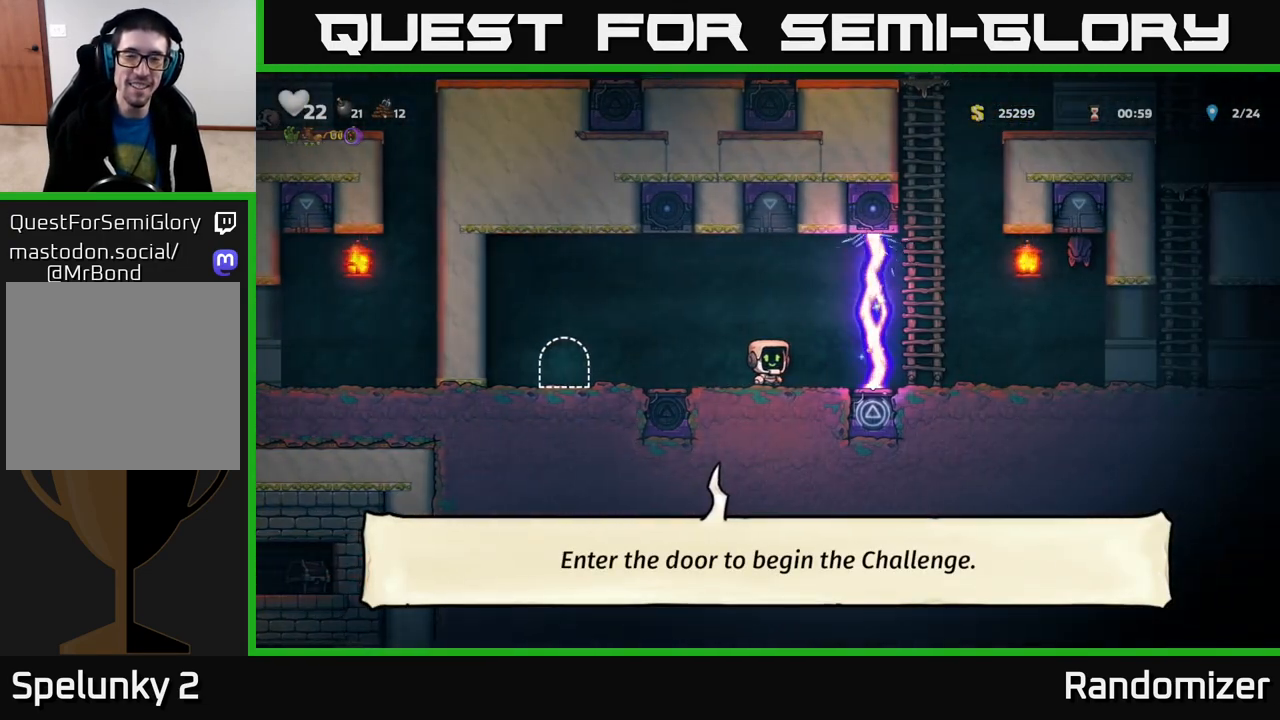
{"buttons": [], "left_stick": "center", "right_stick": "center", "events": []}
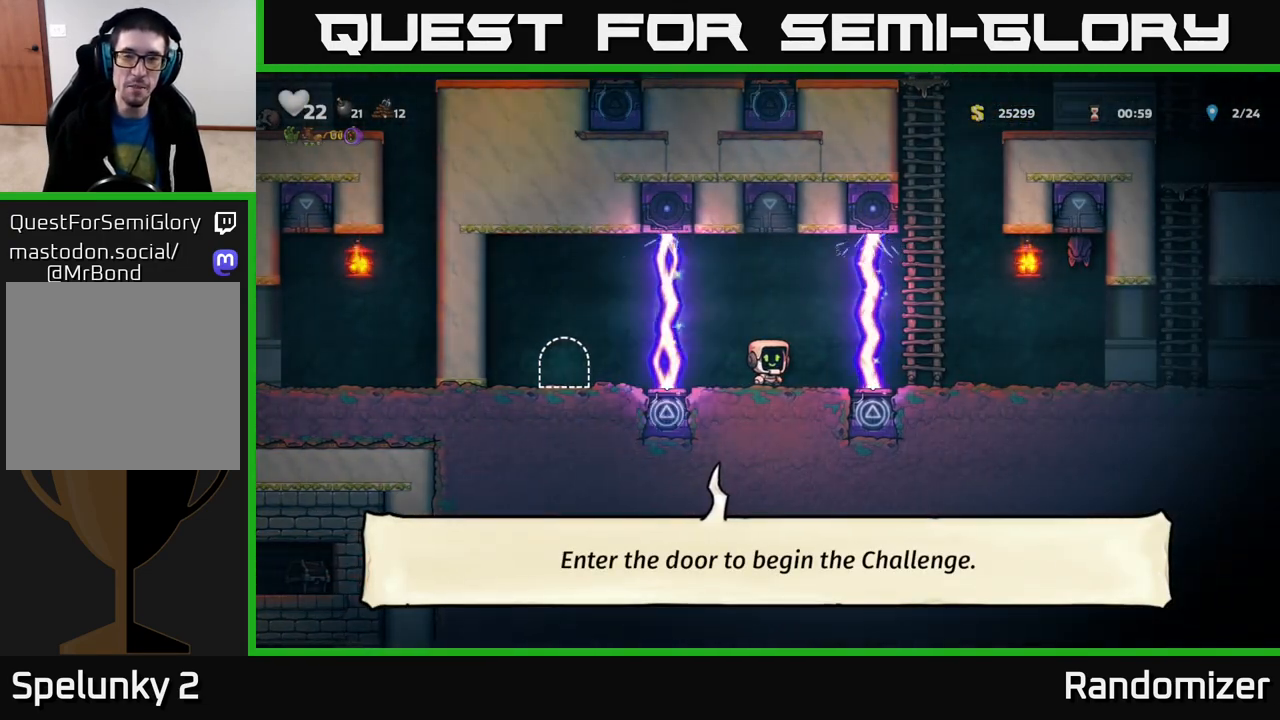
{"buttons": [], "left_stick": "center", "right_stick": "center", "events": []}
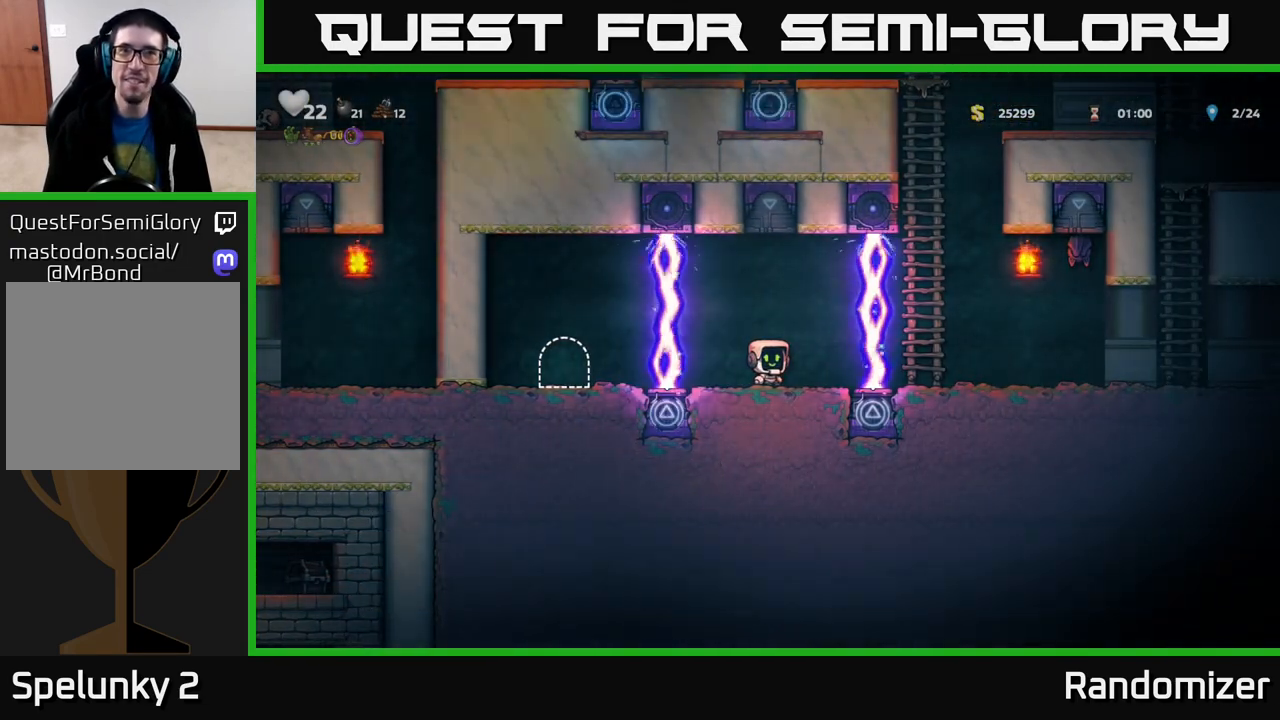
{"buttons": [], "left_stick": "center", "right_stick": "center", "events": []}
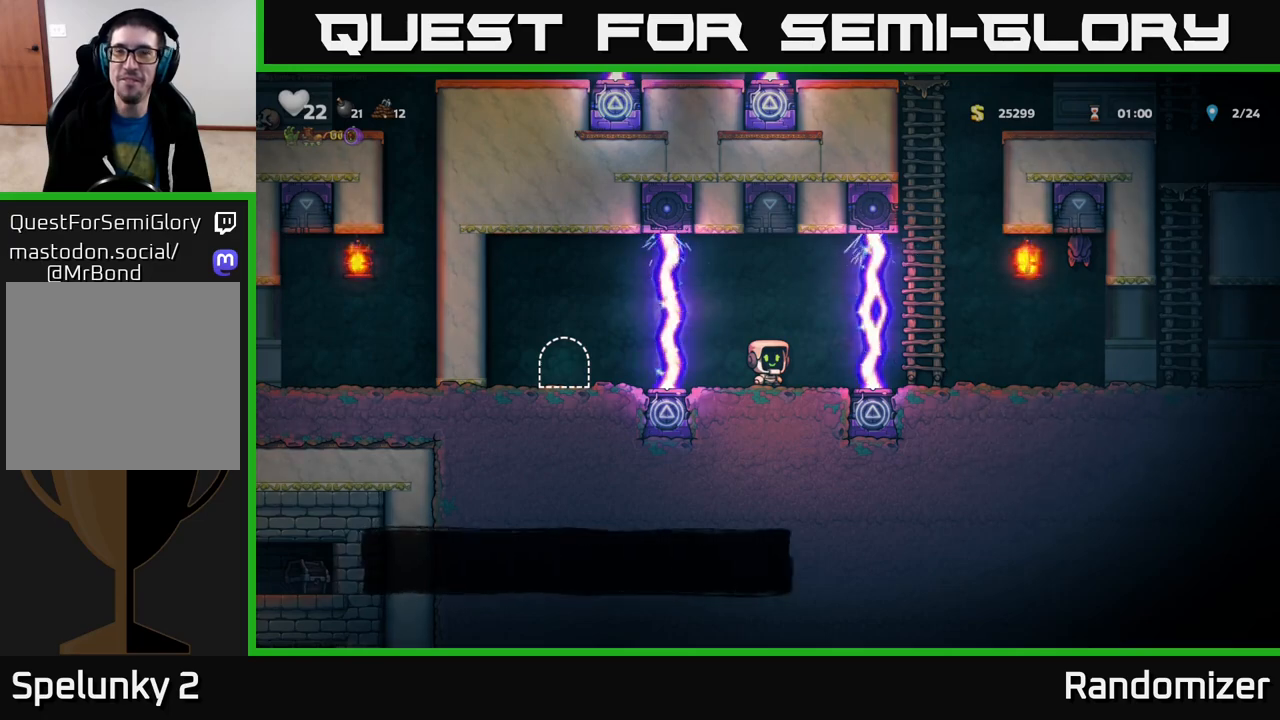
{"buttons": [], "left_stick": "center", "right_stick": "center", "events": []}
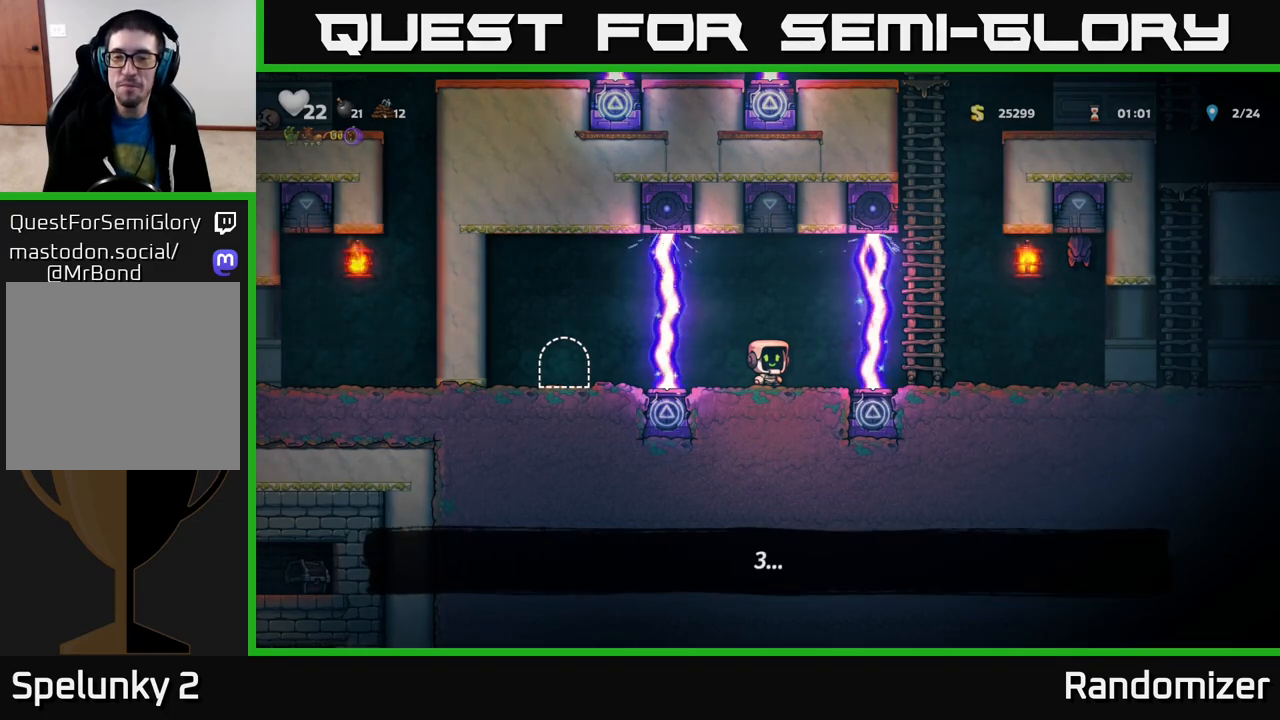
{"buttons": [], "left_stick": "center", "right_stick": "center", "events": []}
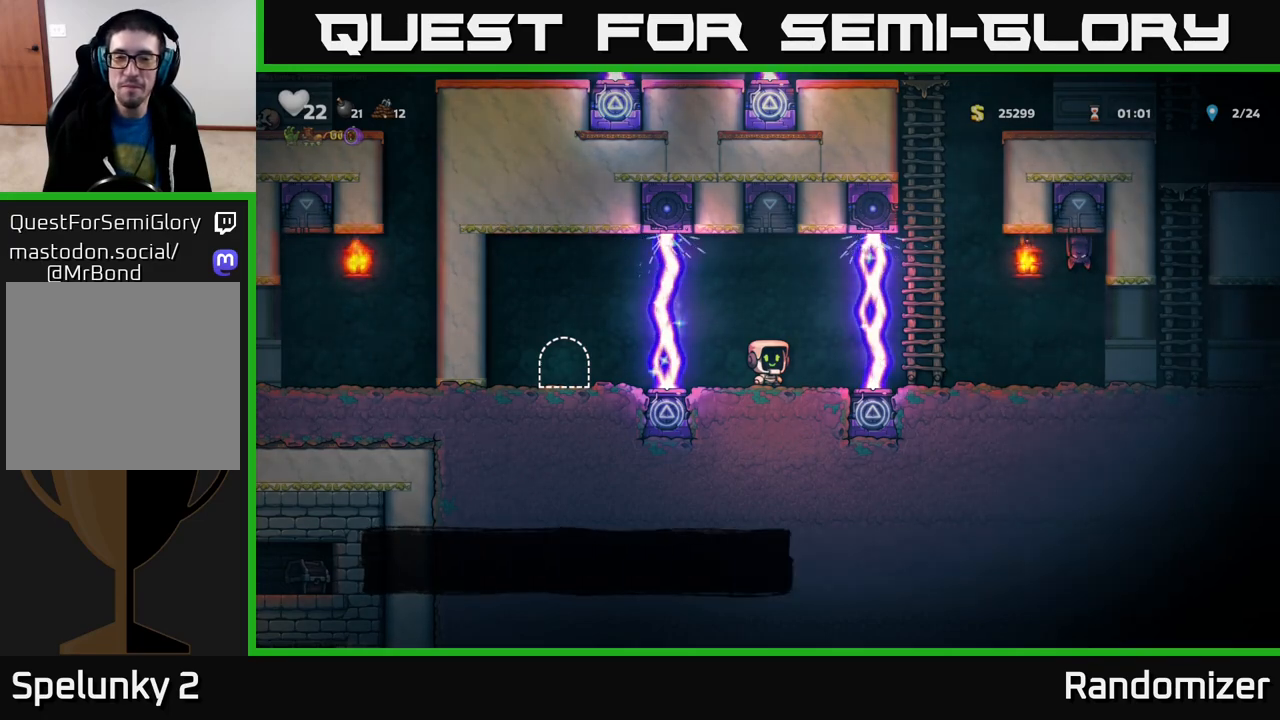
{"buttons": [], "left_stick": "center", "right_stick": "center", "events": []}
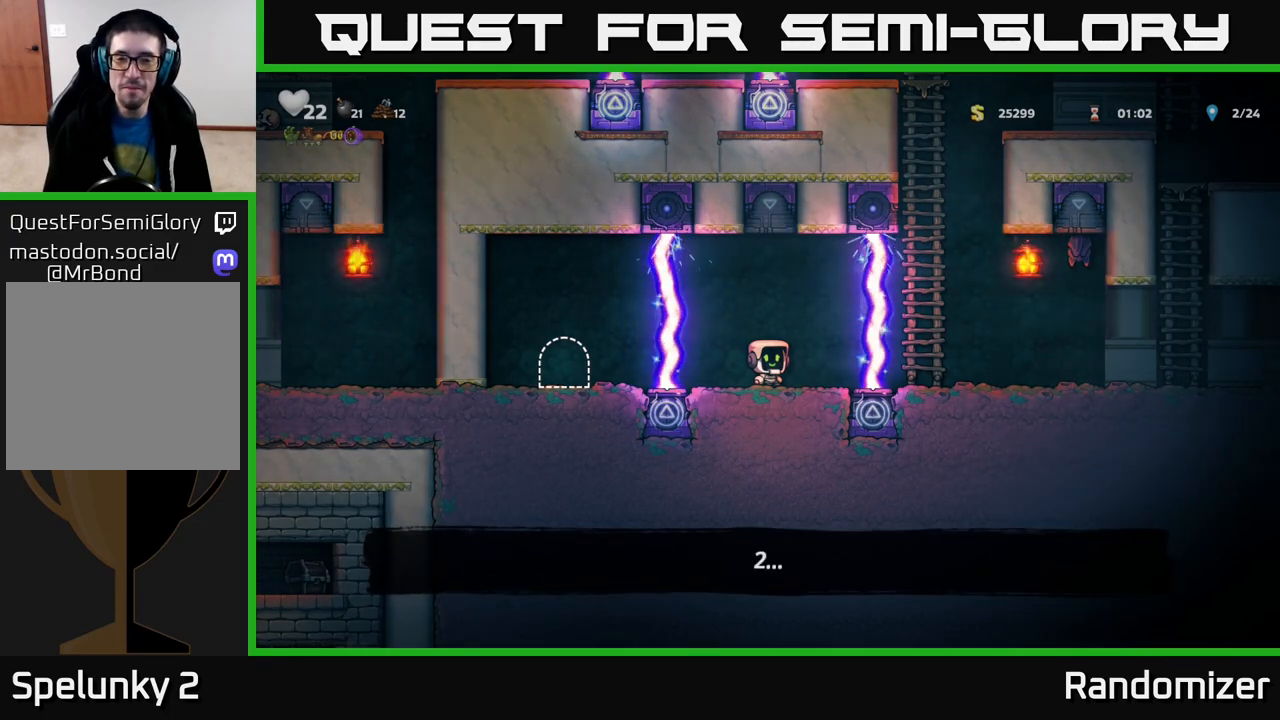
{"buttons": [], "left_stick": "center", "right_stick": "center", "events": []}
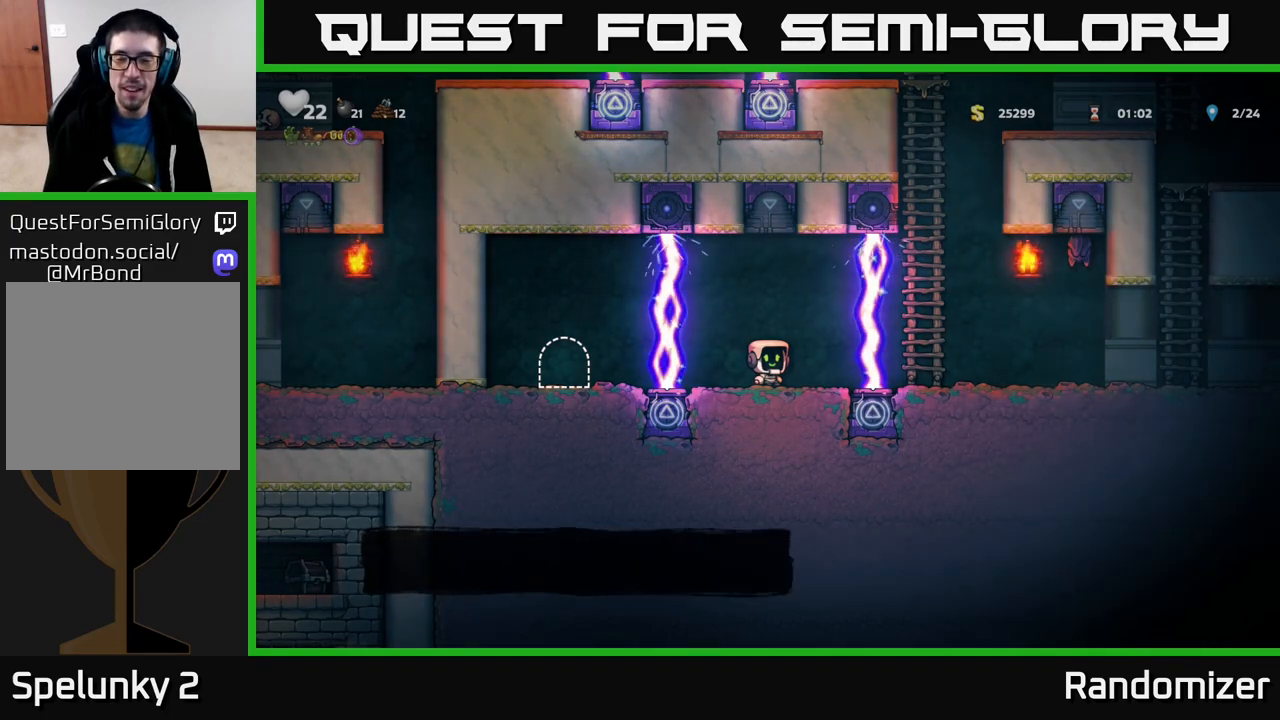
{"buttons": [], "left_stick": "center", "right_stick": "center", "events": []}
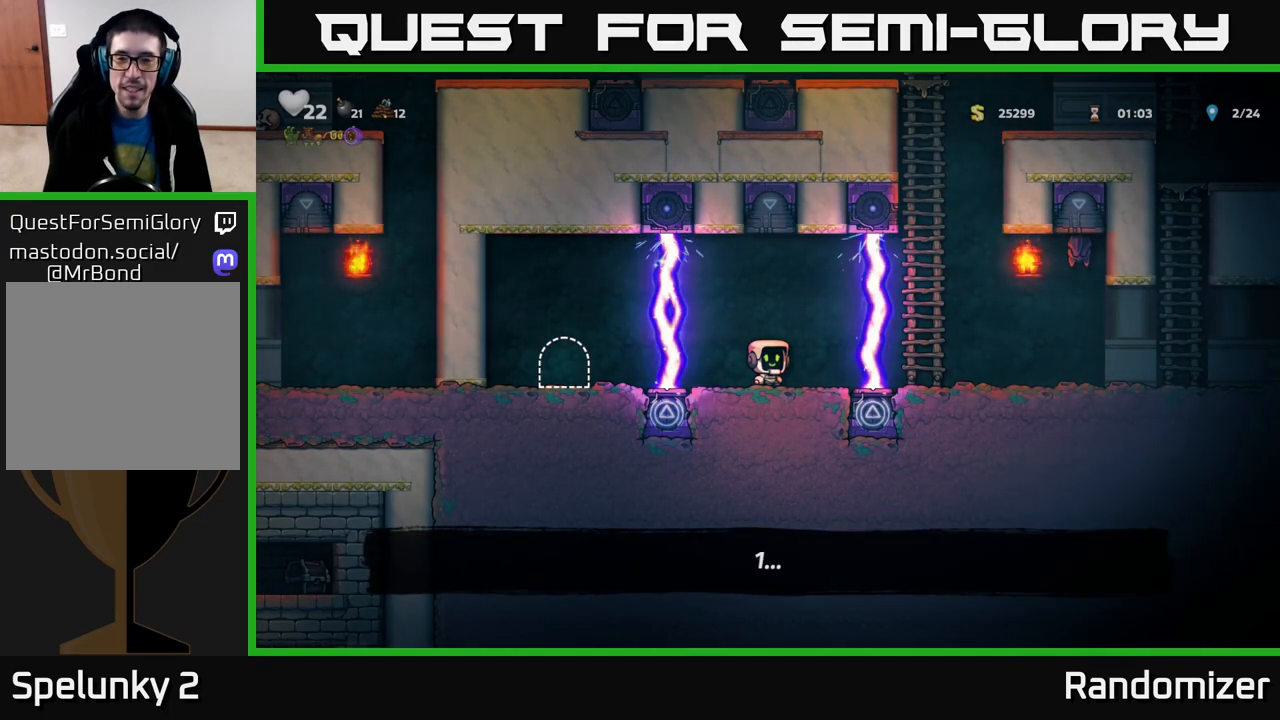
{"buttons": [], "left_stick": "center", "right_stick": "center", "events": []}
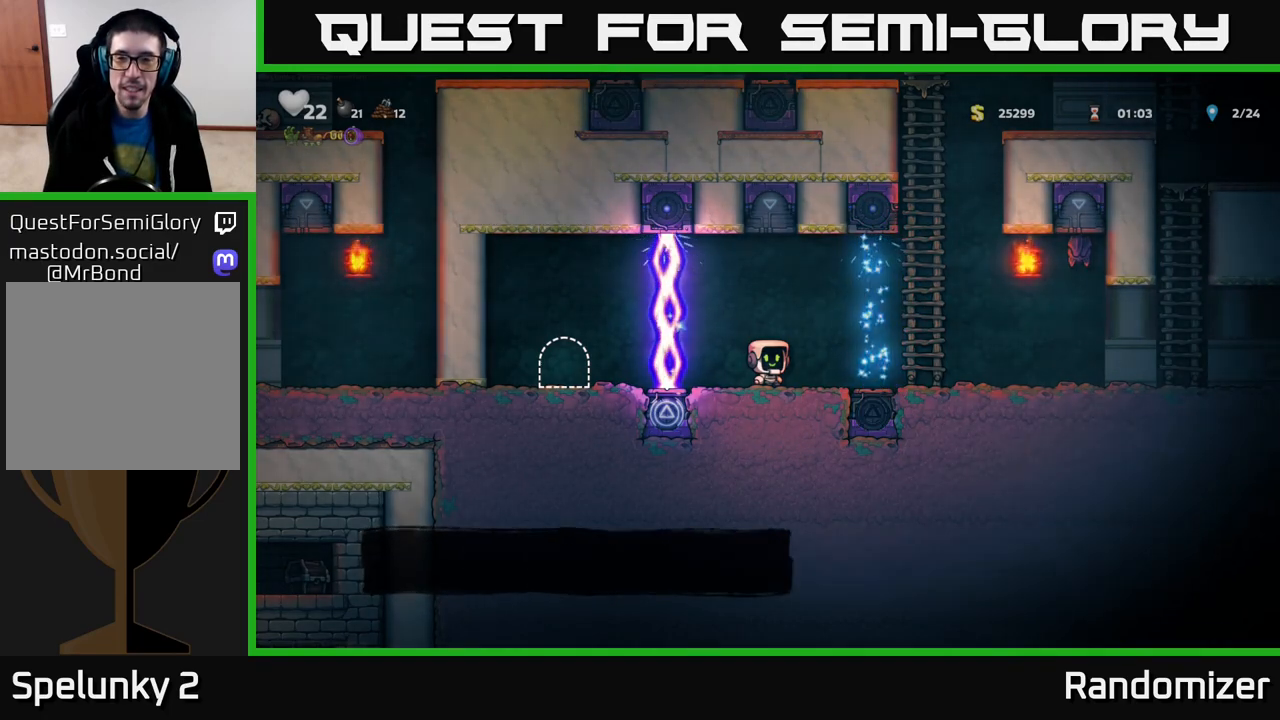
{"buttons": ["A"], "left_stick": "right", "right_stick": "center", "events": [[250, "left_stick", "right"], [433, "A", "down"]]}
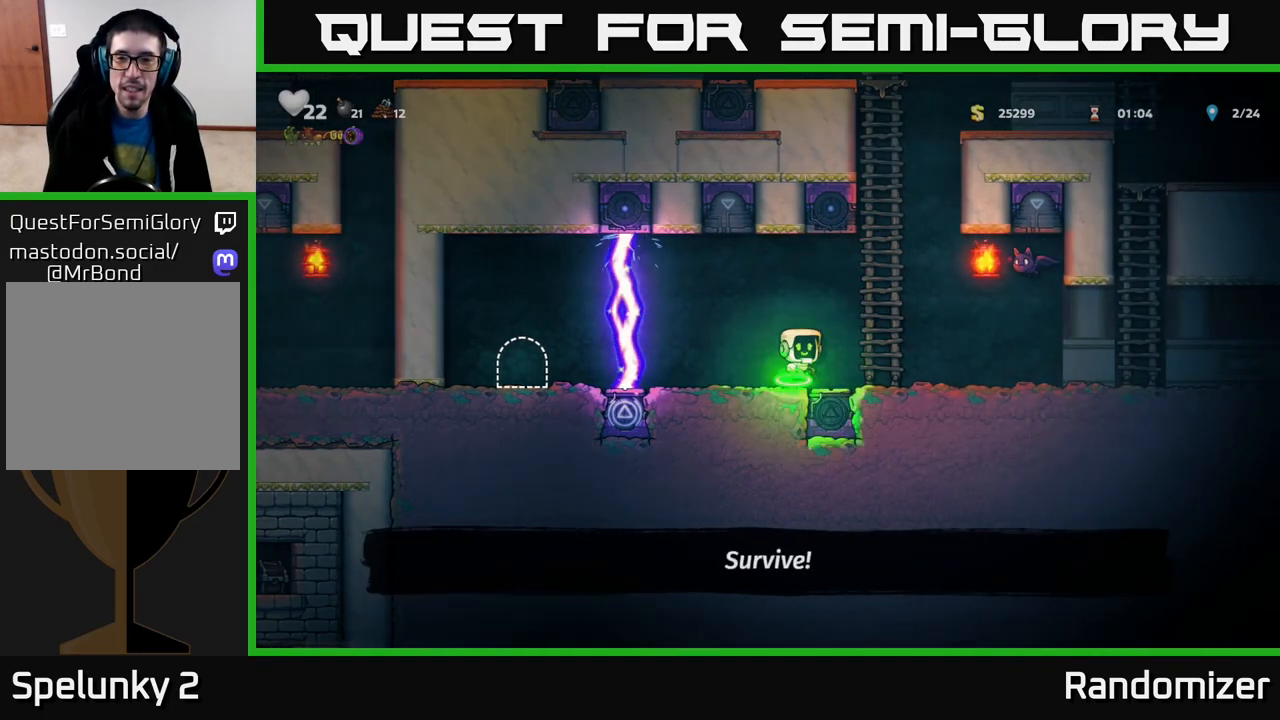
{"buttons": [], "left_stick": "center", "right_stick": "center", "events": [[83, "X", "down"], [133, "A", "up"], [167, "X", "up"], [250, "left_stick", "center"]]}
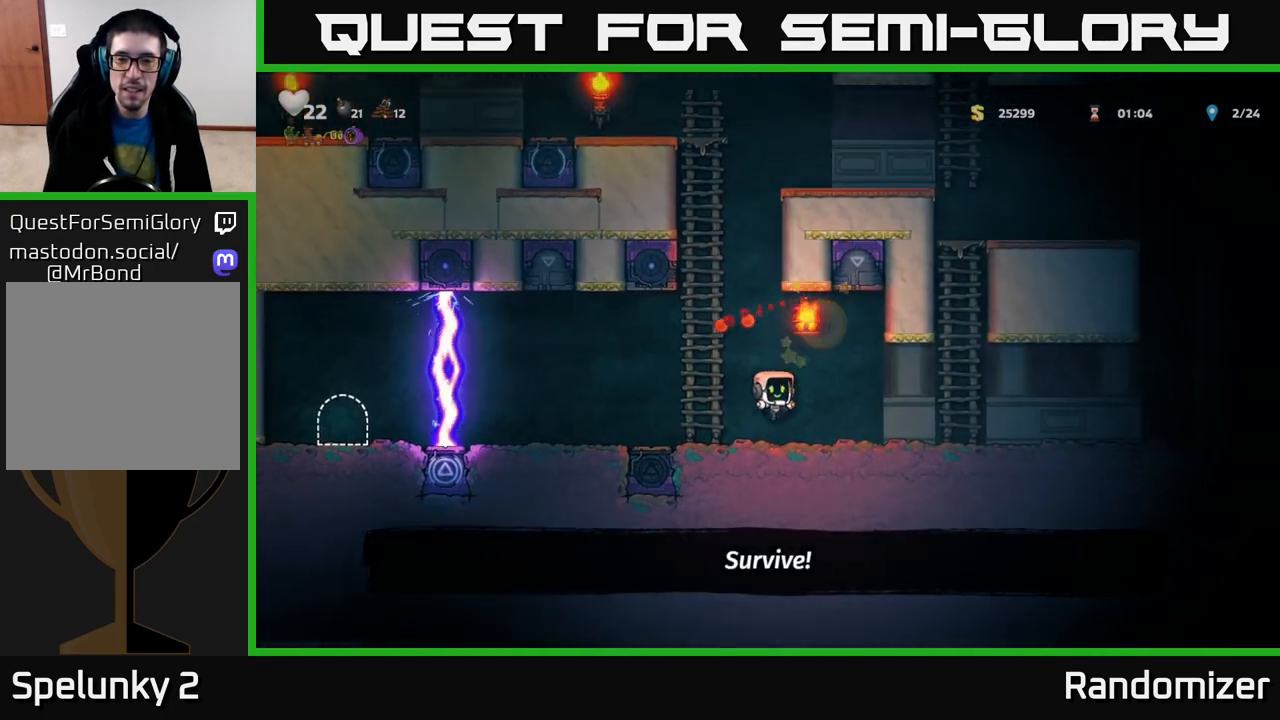
{"buttons": [], "left_stick": "up", "right_stick": "center", "events": [[117, "A", "down"], [150, "left_stick", "left"], [283, "A", "up"], [283, "left_stick", "up"]]}
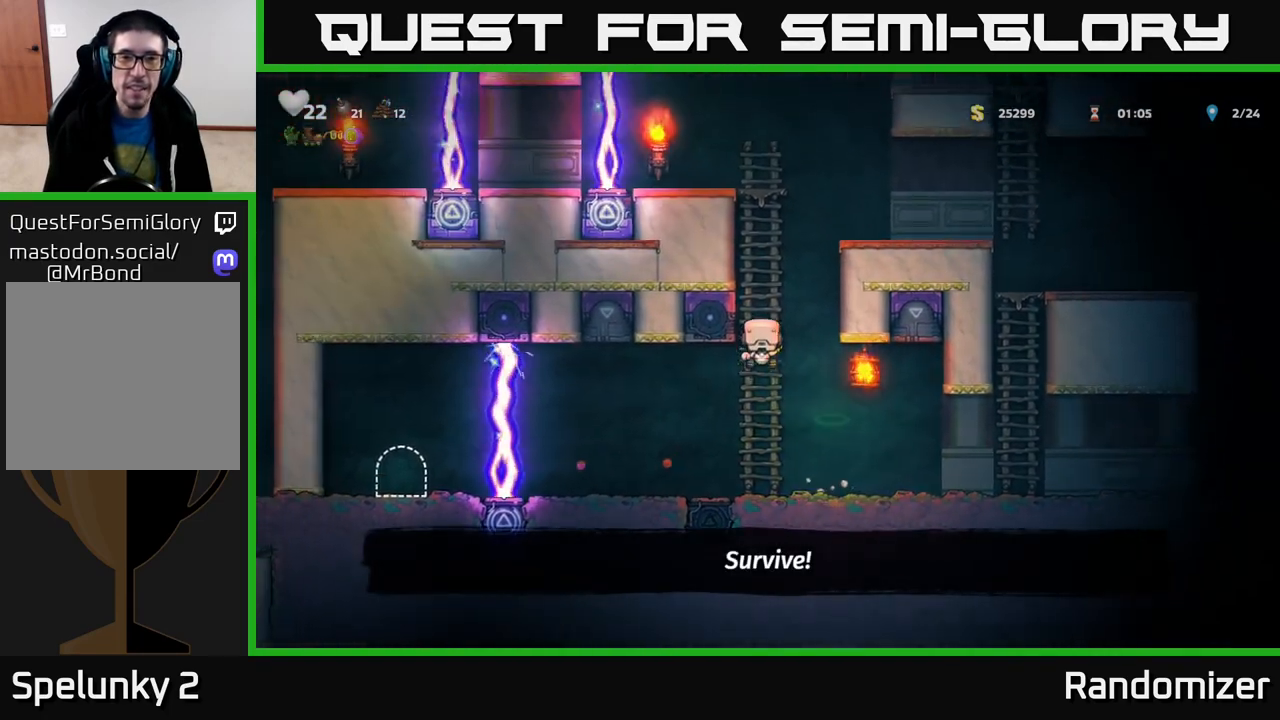
{"buttons": [], "left_stick": "up", "right_stick": "center", "events": []}
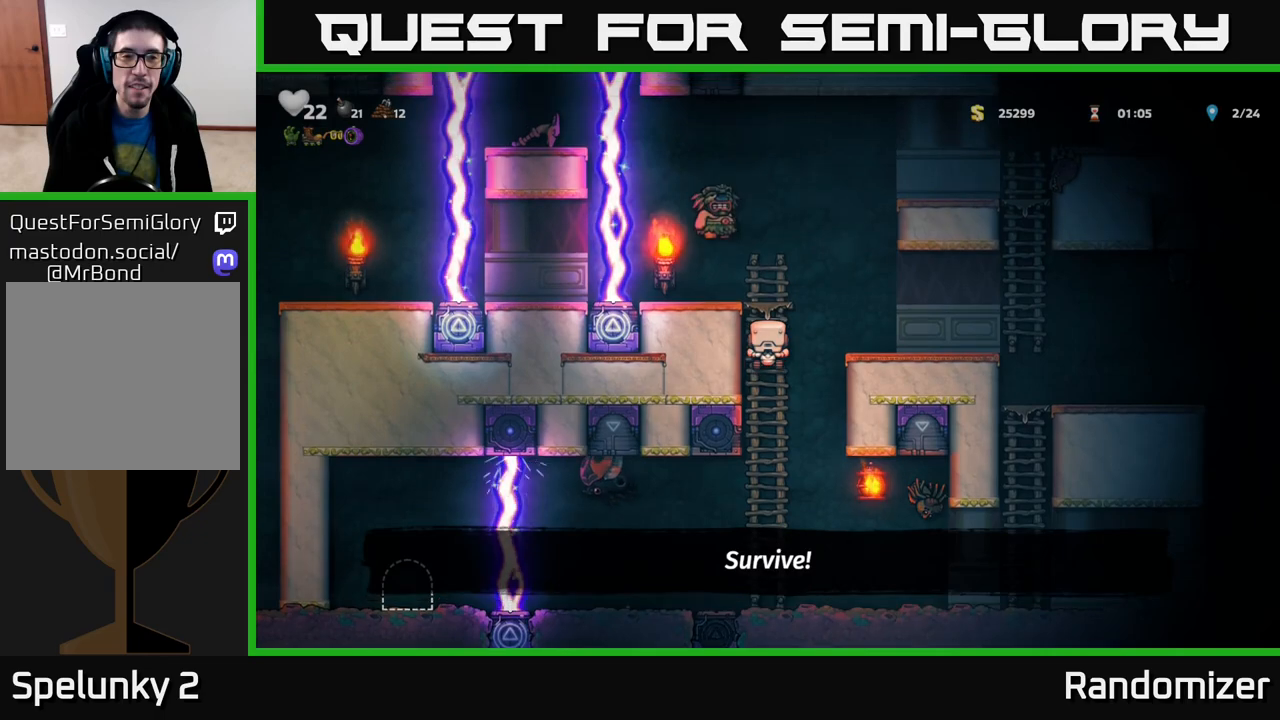
{"buttons": ["A"], "left_stick": "center", "right_stick": "center", "events": [[117, "left_stick", "center"], [183, "left_stick", "right"], [283, "left_stick", "center"], [500, "A", "down"]]}
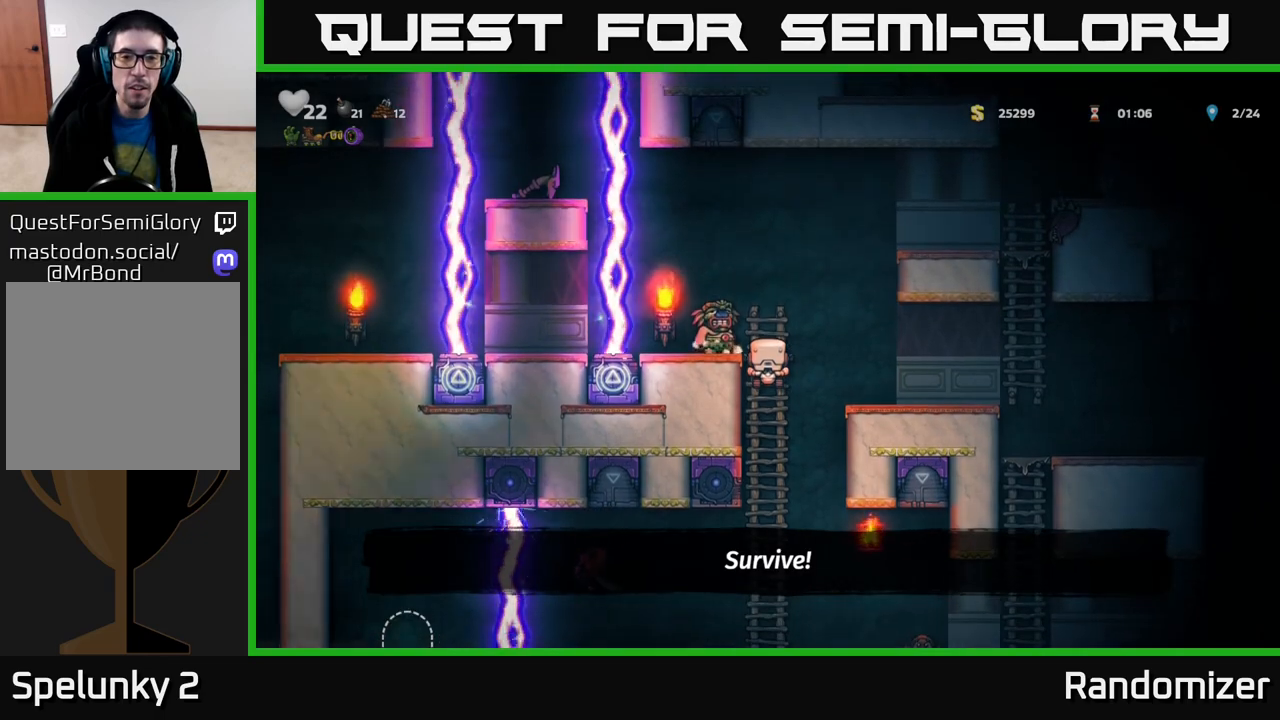
{"buttons": [], "left_stick": "center", "right_stick": "center", "events": [[50, "X", "down"], [83, "A", "up"], [83, "X", "up"], [150, "left_stick", "right"], [500, "left_stick", "center"]]}
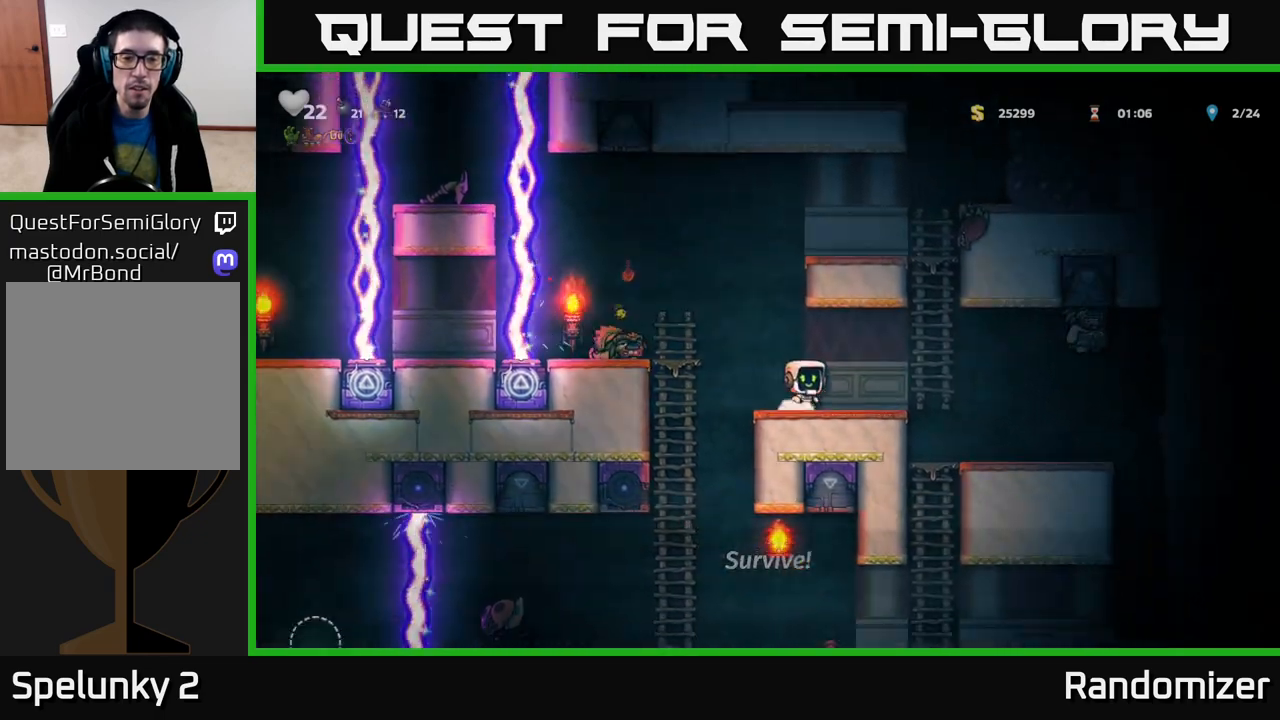
{"buttons": ["A"], "left_stick": "left", "right_stick": "center", "events": [[17, "left_stick", "left"], [200, "A", "down"], [267, "left_stick", "center"], [400, "left_stick", "left"]]}
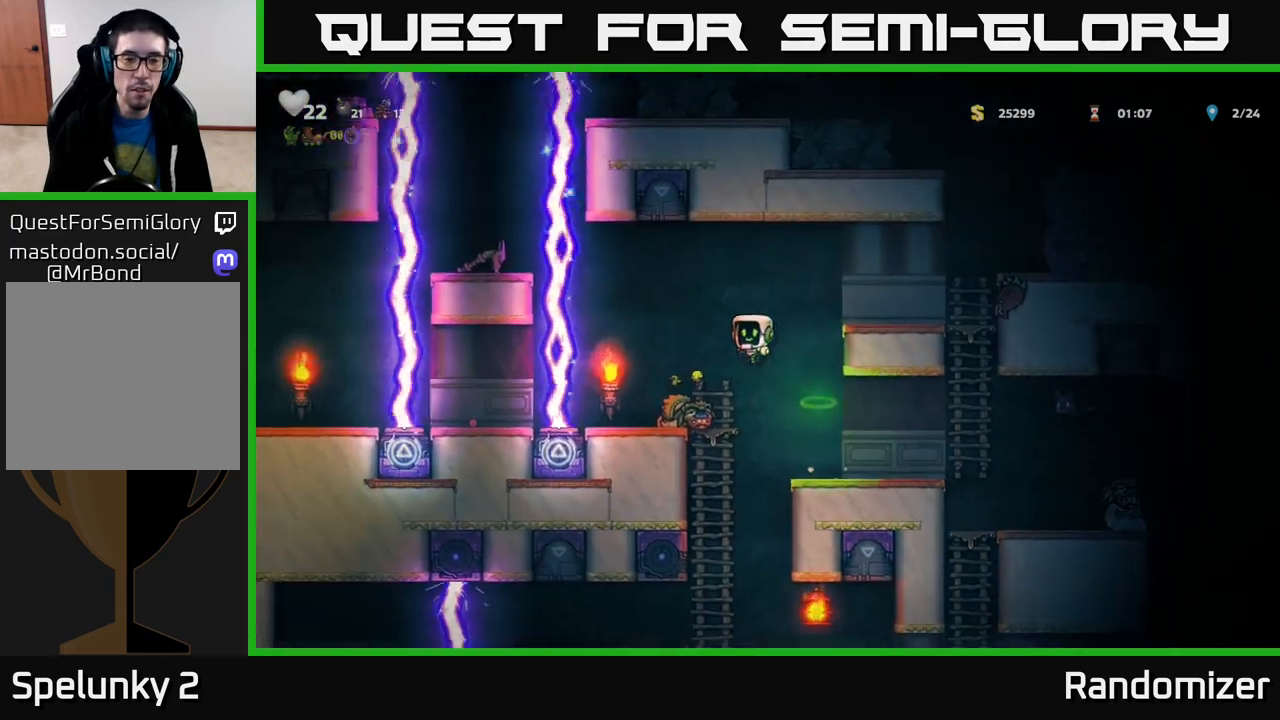
{"buttons": [], "left_stick": "center", "right_stick": "center", "events": [[33, "A", "up"], [67, "left_stick", "center"], [350, "left_stick", "left"], [450, "left_stick", "center"]]}
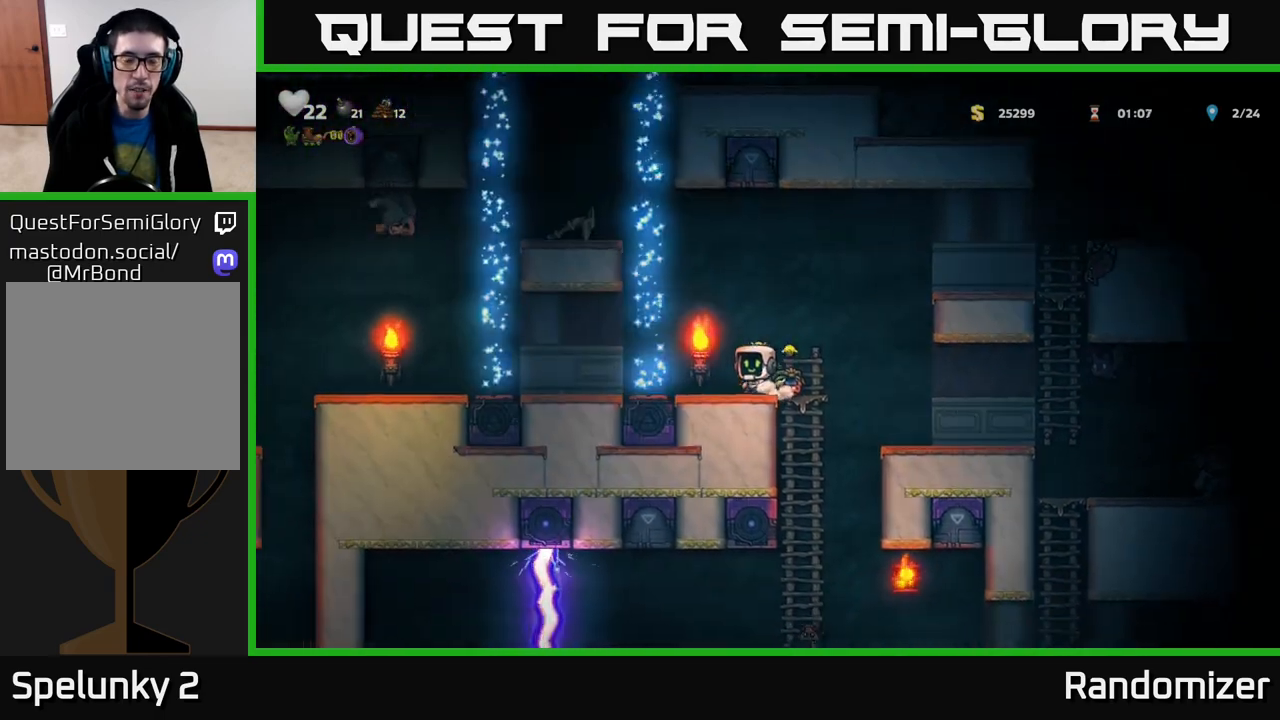
{"buttons": [], "left_stick": "left", "right_stick": "center", "events": [[483, "left_stick", "left"]]}
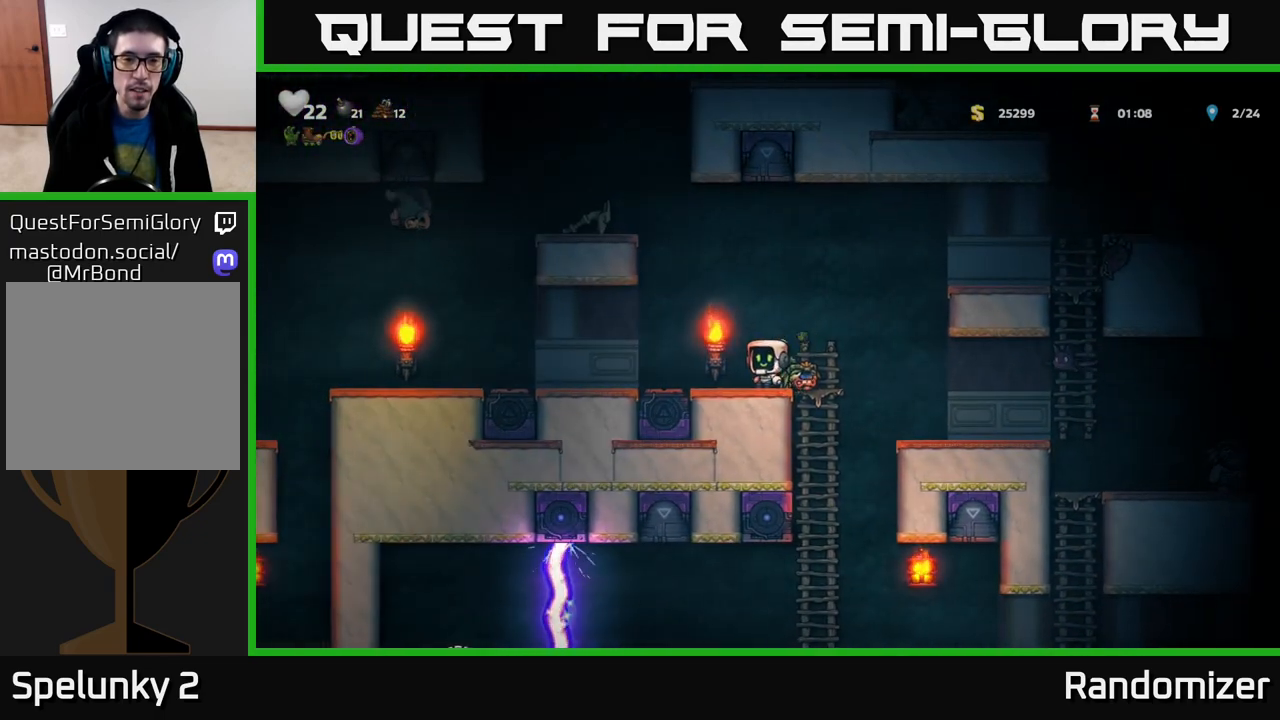
{"buttons": [], "left_stick": "left", "right_stick": "center", "events": [[50, "A", "down"], [383, "A", "up"]]}
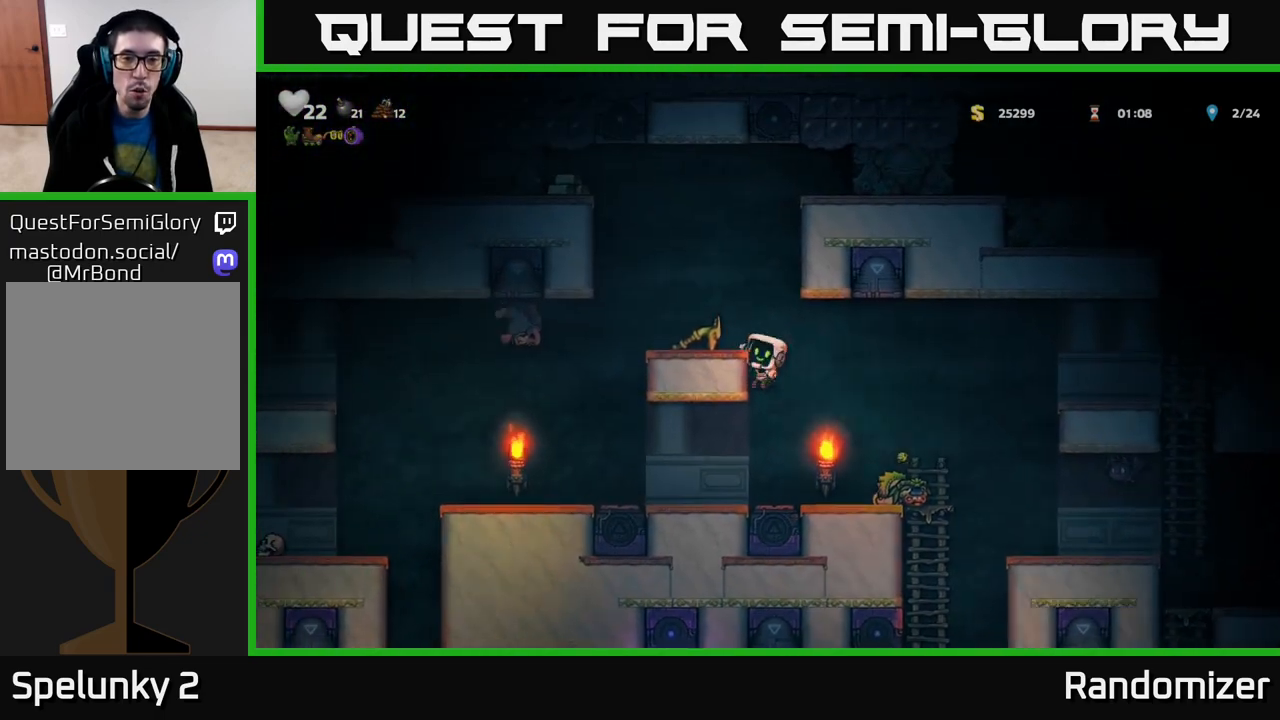
{"buttons": [], "left_stick": "center", "right_stick": "center", "events": [[17, "A", "down"], [67, "left_stick", "center"], [150, "A", "up"], [167, "left_stick", "left"], [300, "left_stick", "center"]]}
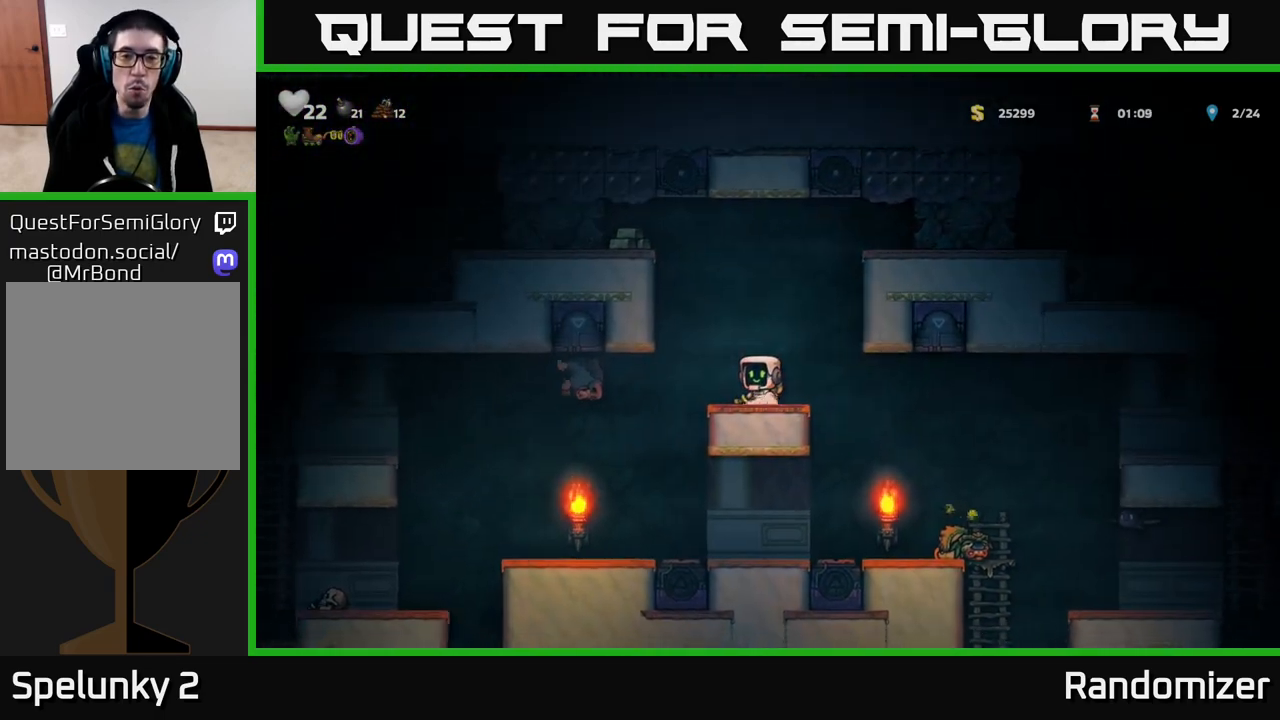
{"buttons": [], "left_stick": "center", "right_stick": "center", "events": [[67, "left_stick", "down"], [133, "X", "down"], [267, "X", "up"], [267, "left_stick", "center"]]}
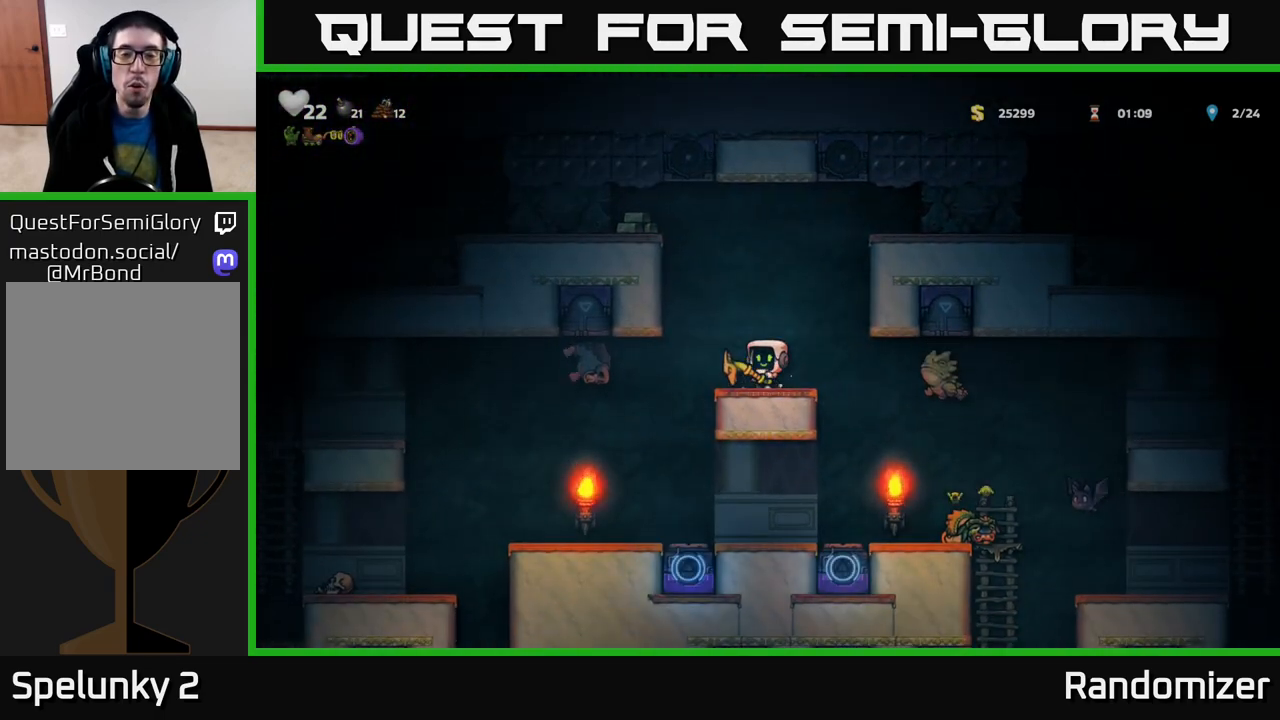
{"buttons": [], "left_stick": "center", "right_stick": "center", "events": []}
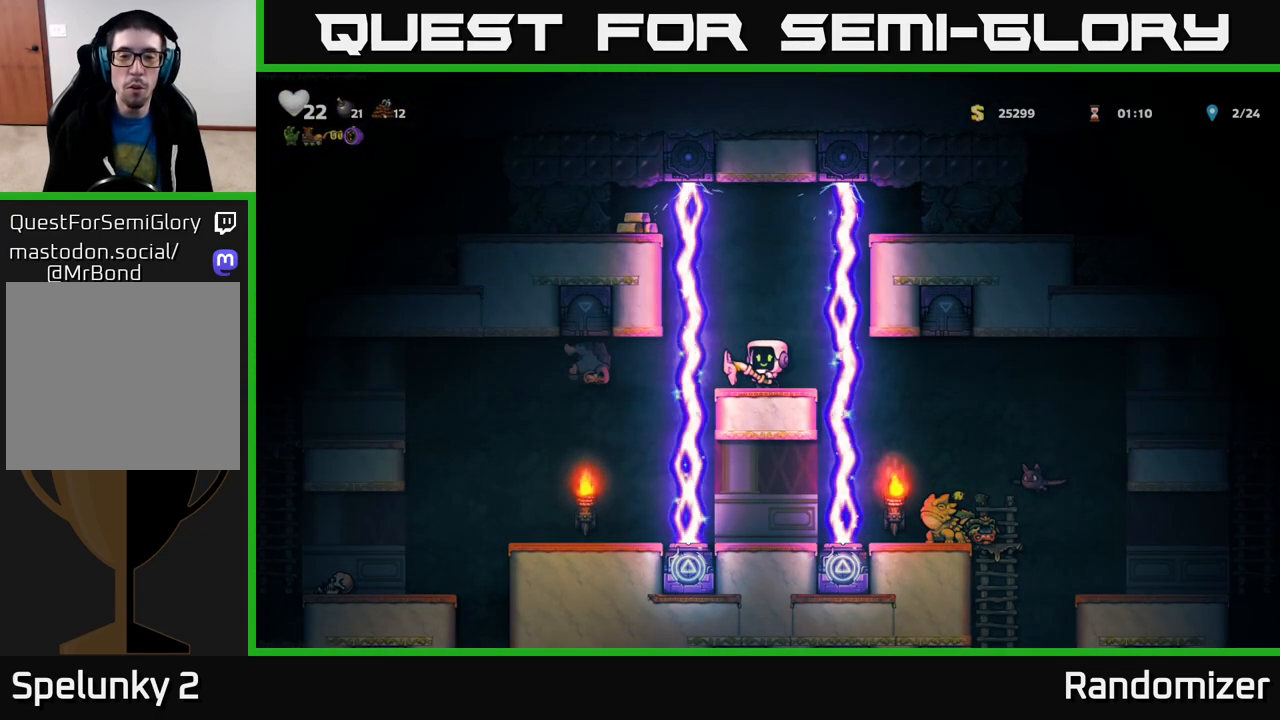
{"buttons": [], "left_stick": "center", "right_stick": "center", "events": [[100, "left_stick", "left"], [183, "left_stick", "center"], [233, "left_stick", "right"], [317, "left_stick", "center"]]}
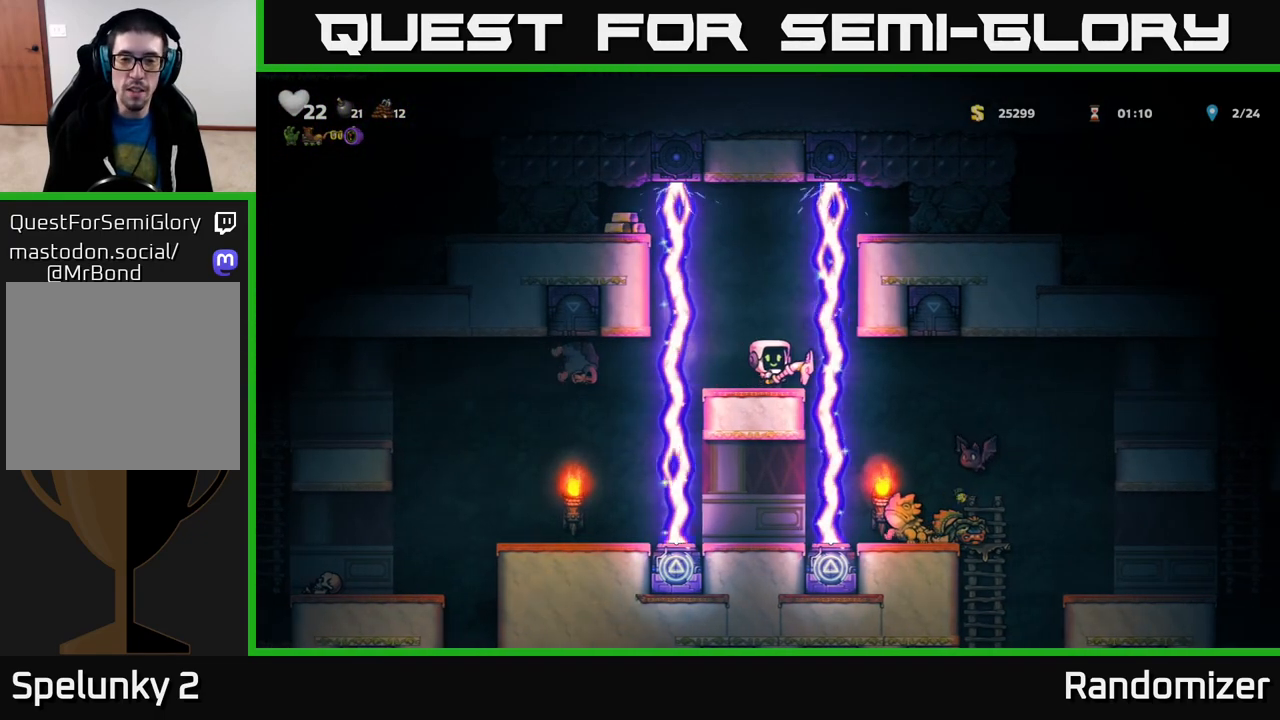
{"buttons": [], "left_stick": "center", "right_stick": "center", "events": [[233, "left_stick", "left"], [350, "left_stick", "center"], [400, "left_stick", "right"], [450, "left_stick", "center"]]}